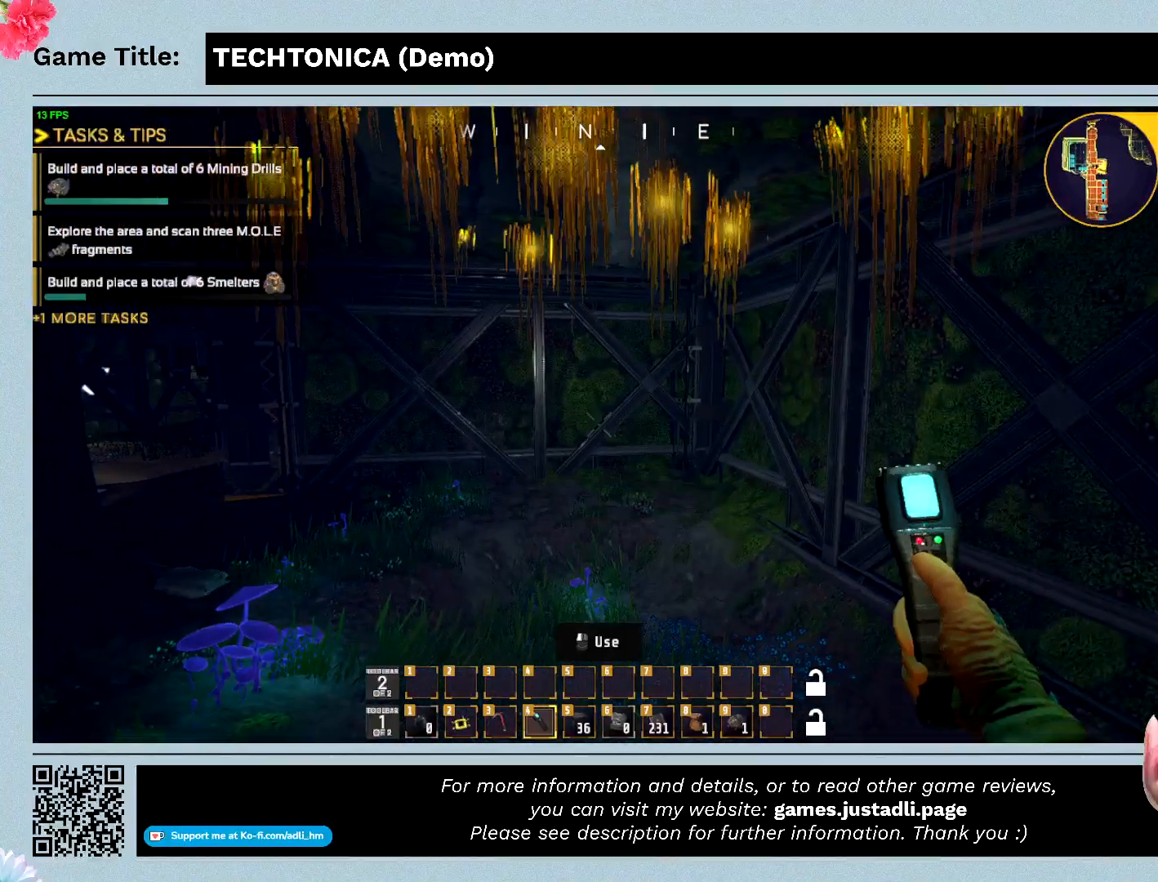
Gameplay with keyboard; each line is a JSON object with the keys held at the frame after it. "events" lists presses ("down") and releases ("up") of "0", "1", "2", "3", "4", "5", "6", "7", "8", "9", "a", "alt", "b", "c", "caps_lock", "ctrl", "d", "down", "e", "escape", "f", "f1", "f2", "f3", "f4", "f5", "f6", "f7", "f8", "g", "h", "i", "j", "k", "l", "left", "m", "n", "o", "p", "q", "r", "return", "right", "s", "shift", "space", "t", "tab", "tilde", "u", "up", "v", "w", "x", "y" and "z" between this image and that frame as [ms after this image, input, new state], when the widget could be followed in between. No other keys are recorded. Mouse input is not recorded.
{"keys": [], "events": []}
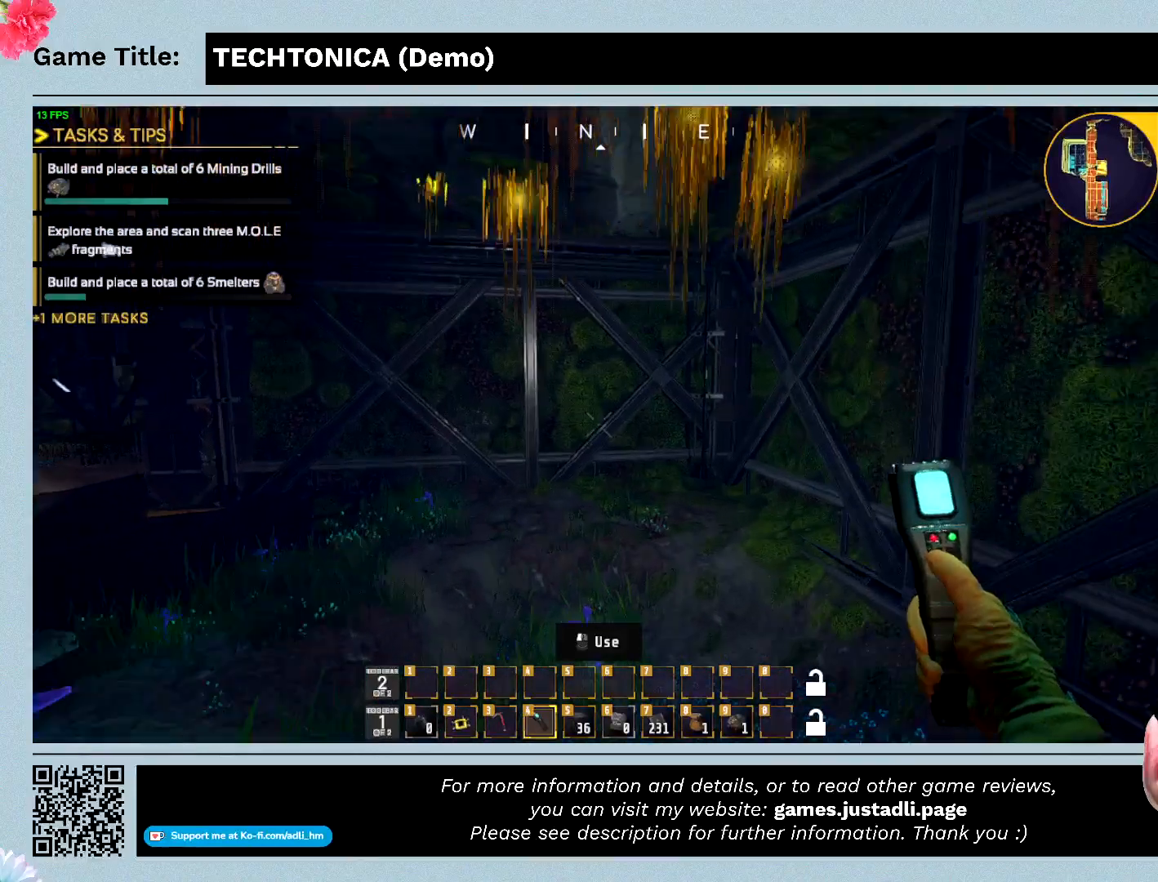
{"keys": ["w"], "events": [[100, "w", "down"]]}
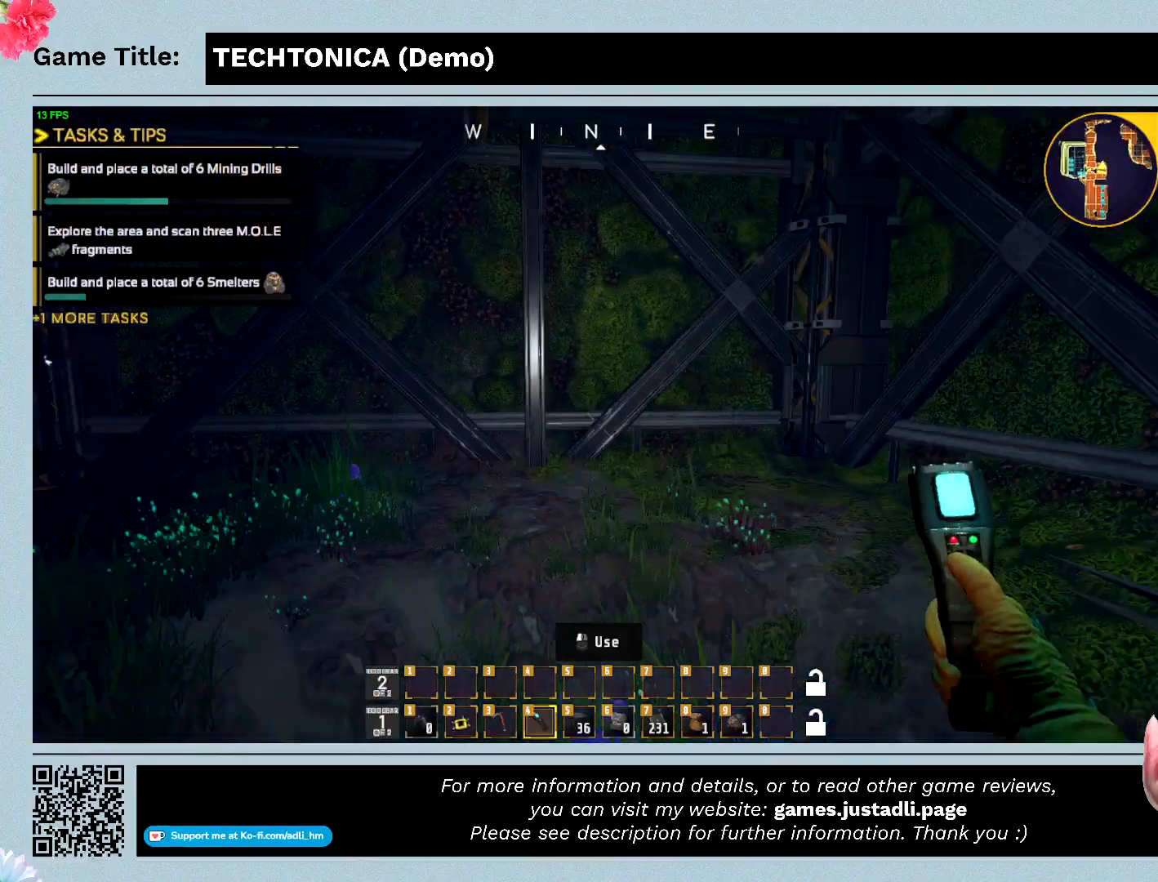
{"keys": ["w"], "events": []}
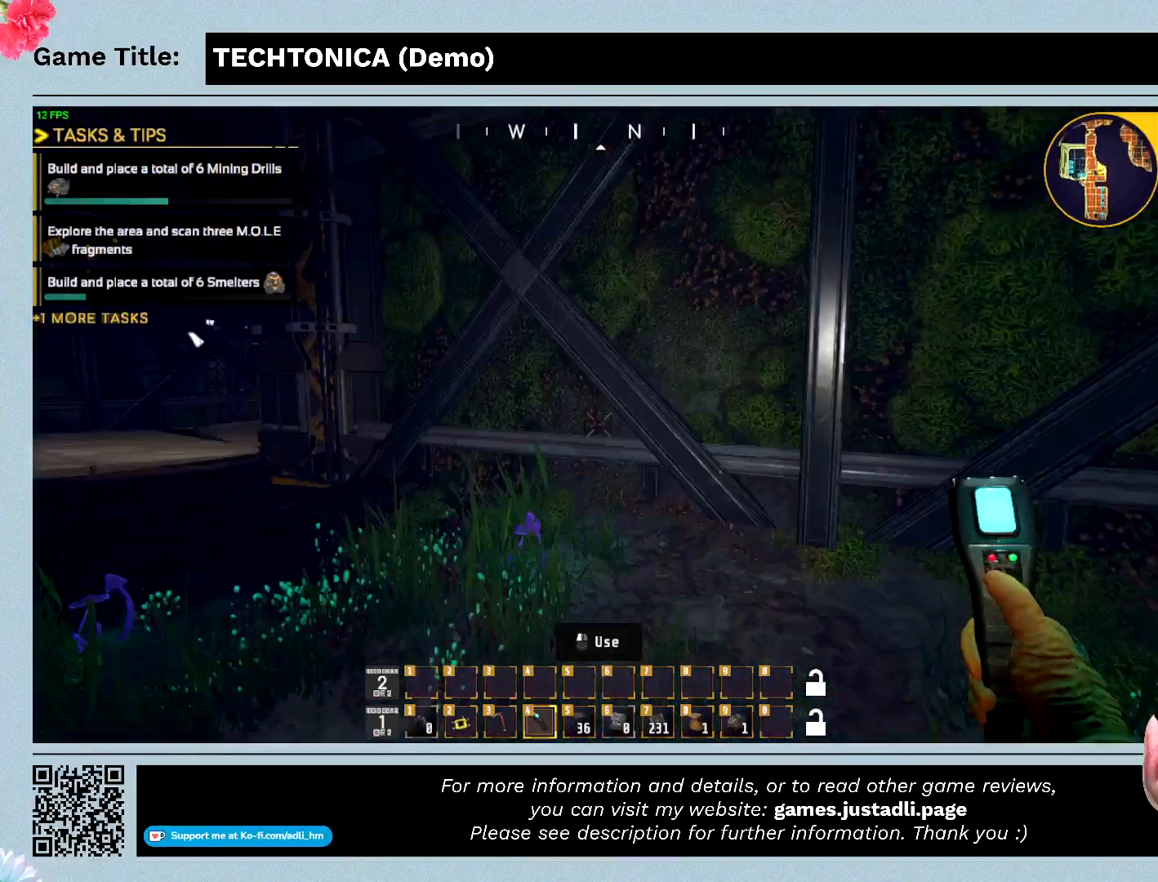
{"keys": [], "events": [[200, "w", "up"]]}
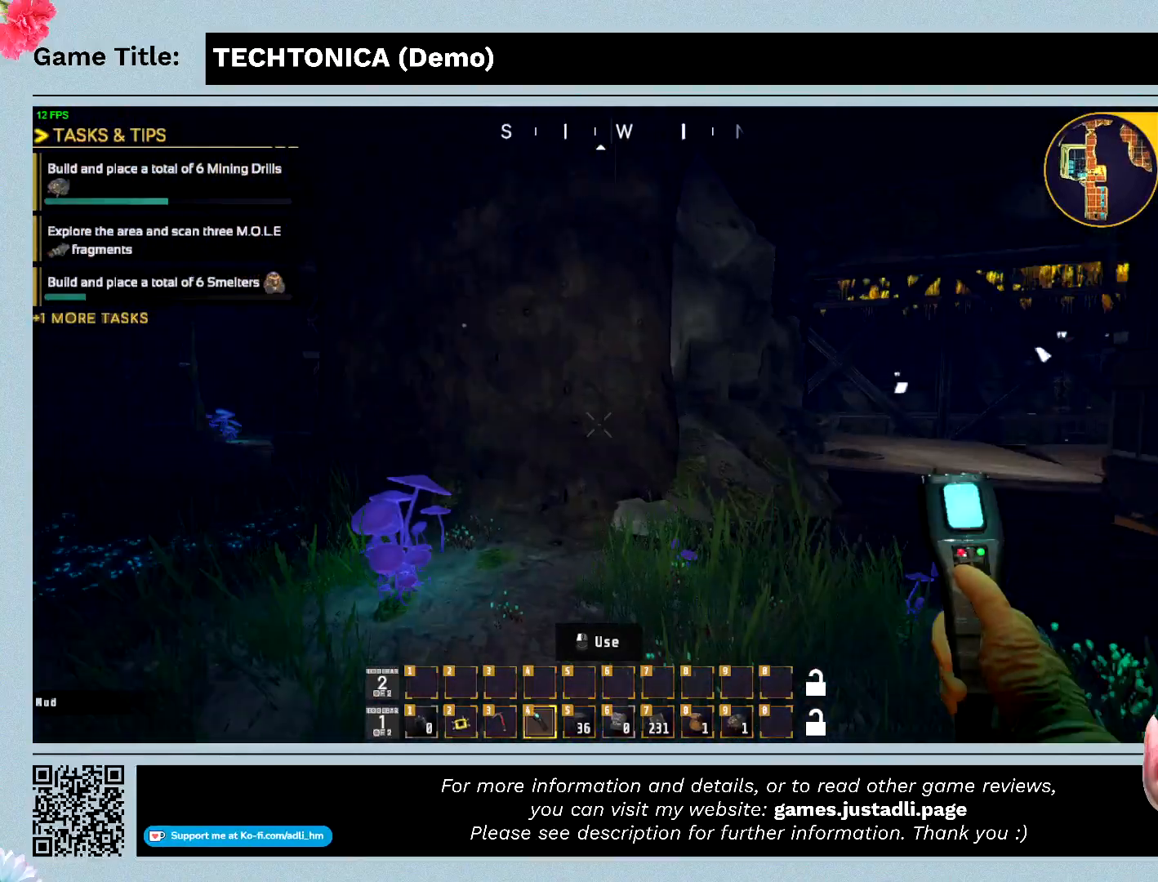
{"keys": [], "events": []}
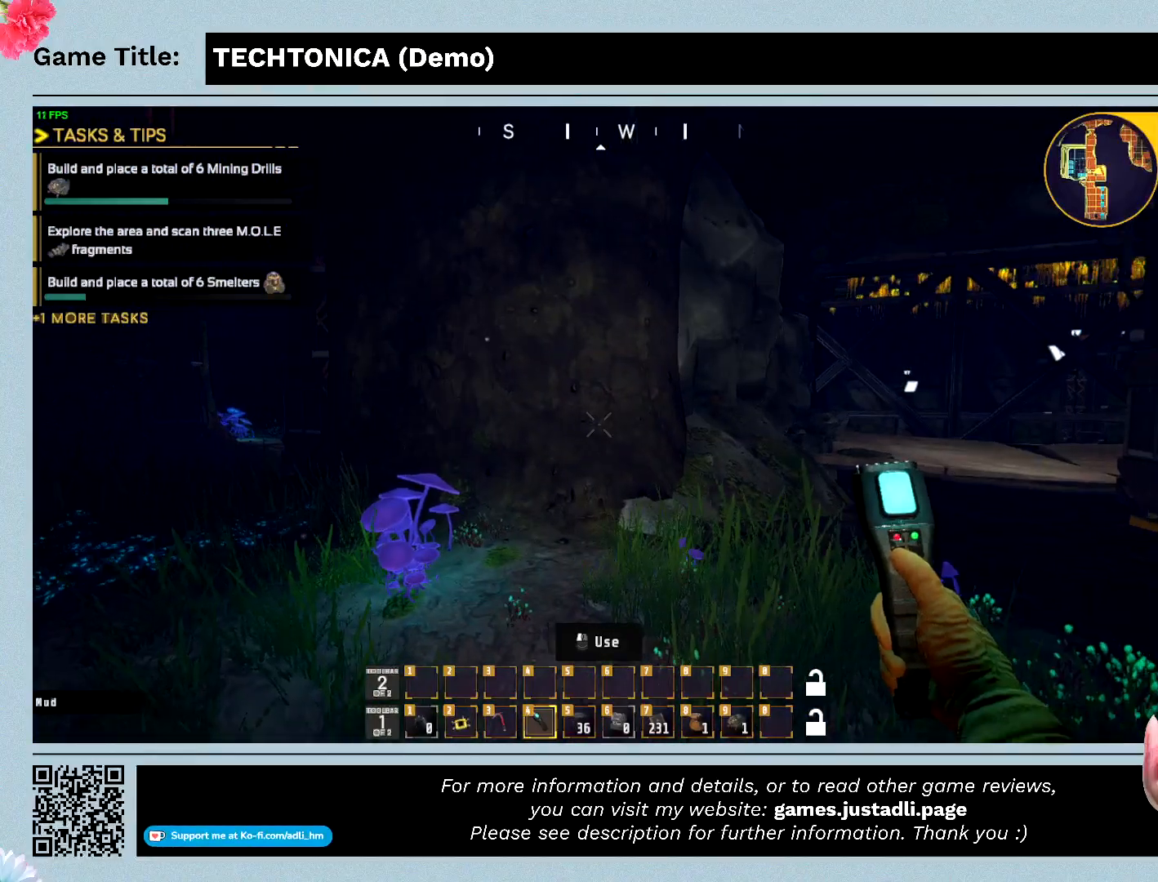
{"keys": ["w"], "events": [[100, "w", "down"]]}
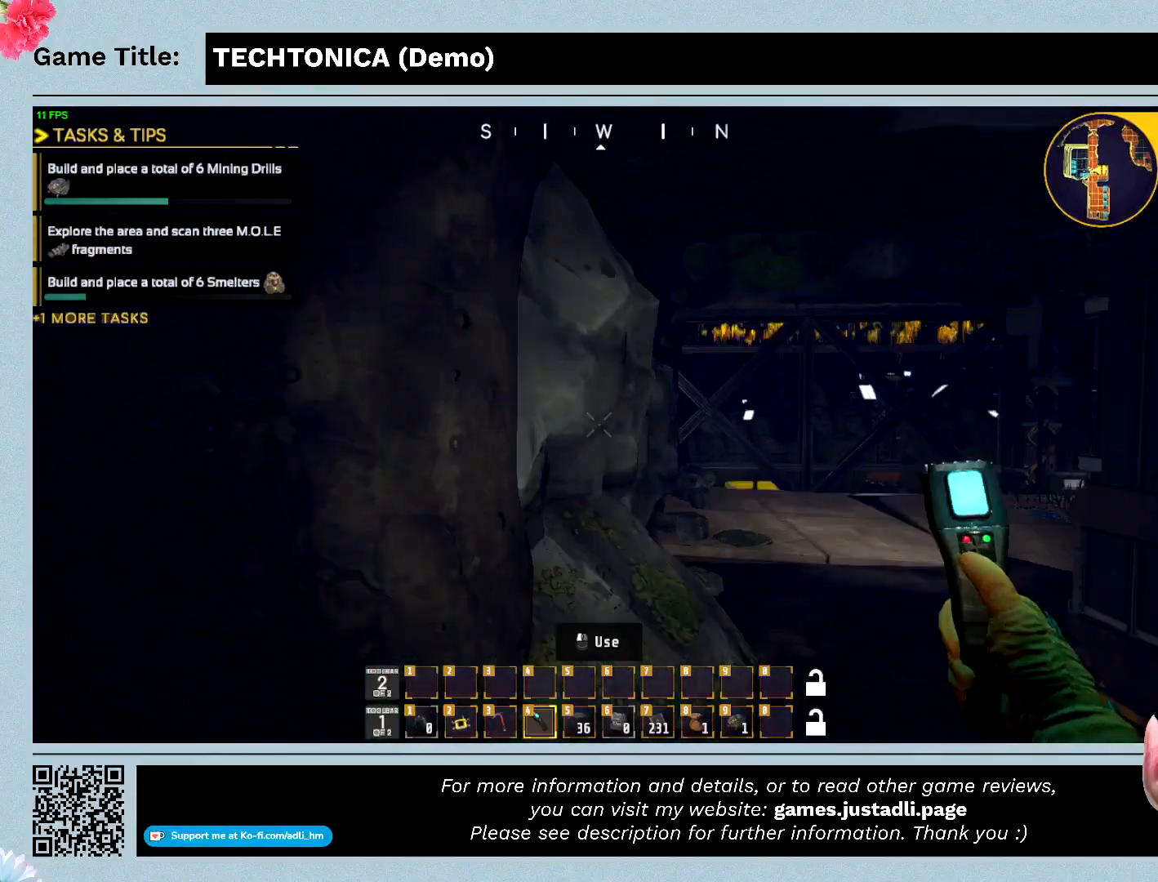
{"keys": ["w"], "events": []}
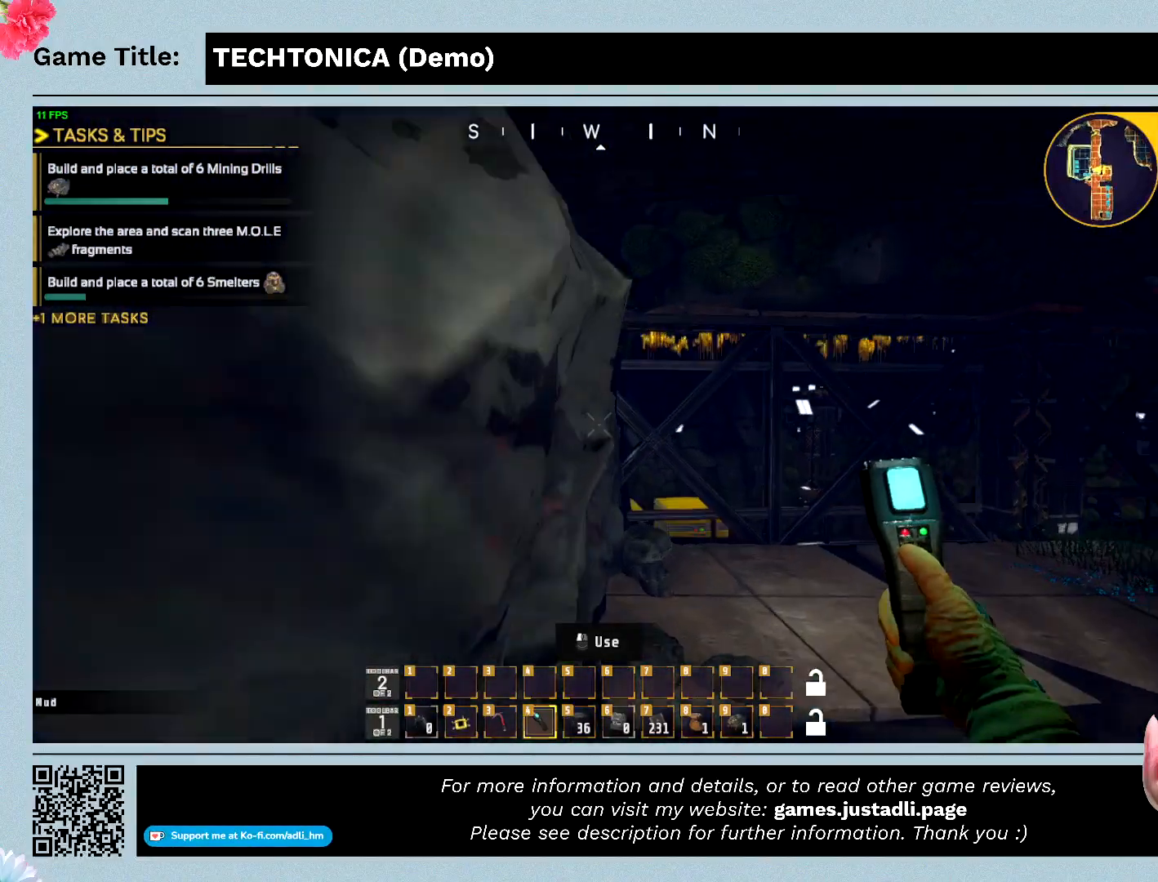
{"keys": ["w"], "events": []}
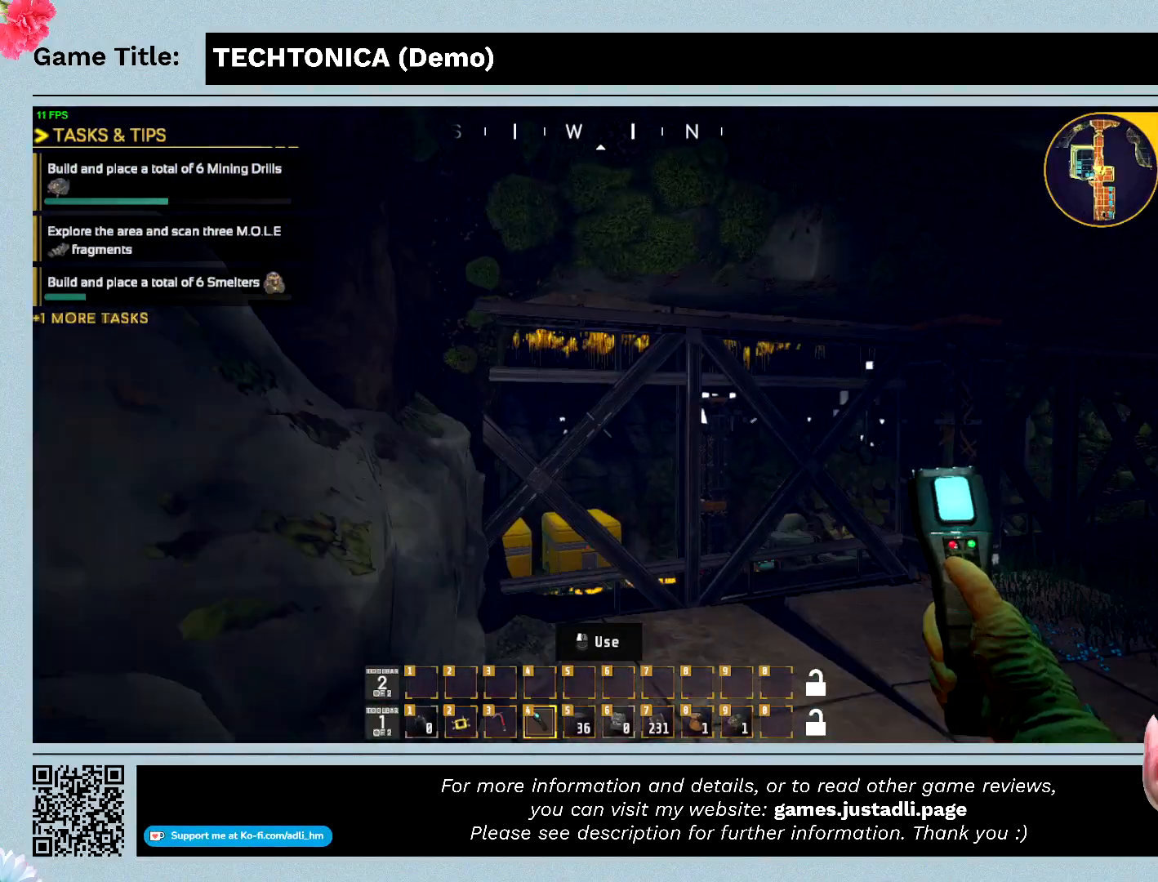
{"keys": ["w"], "events": []}
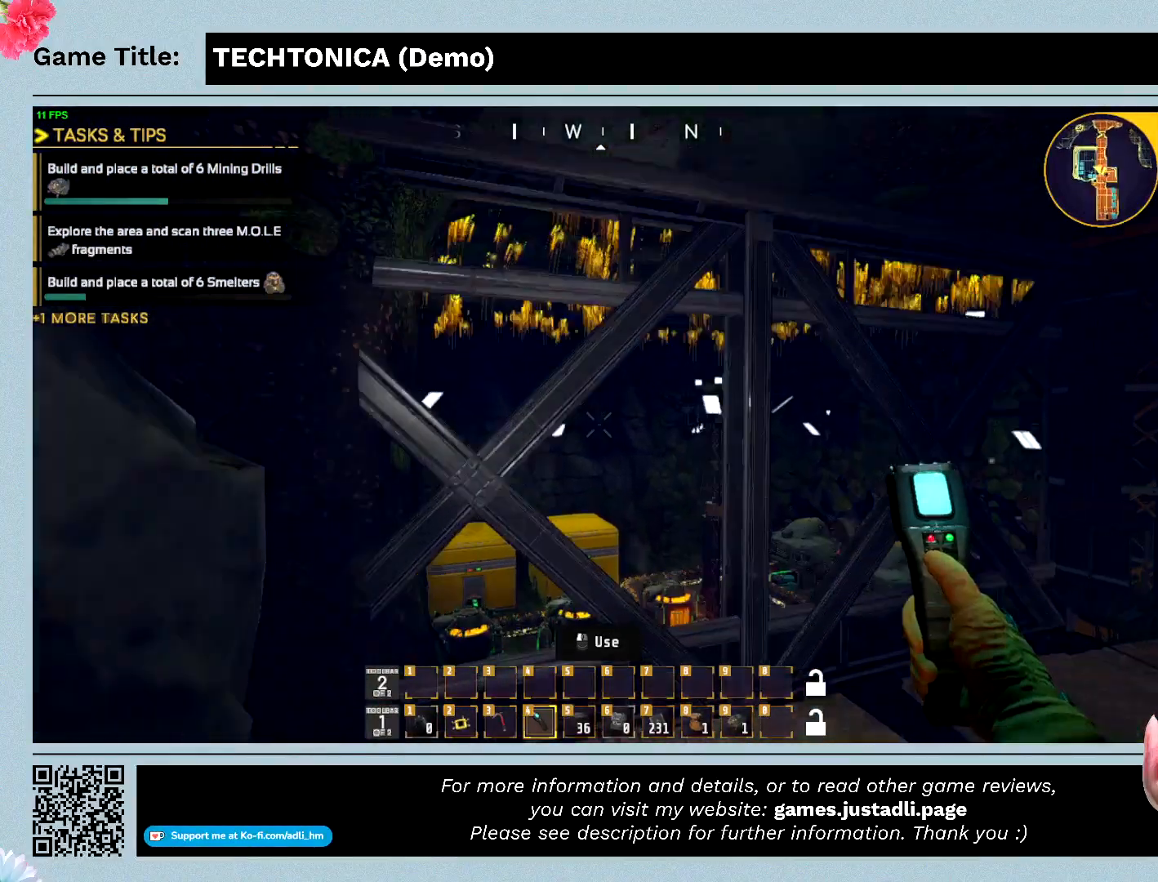
{"keys": ["w"], "events": []}
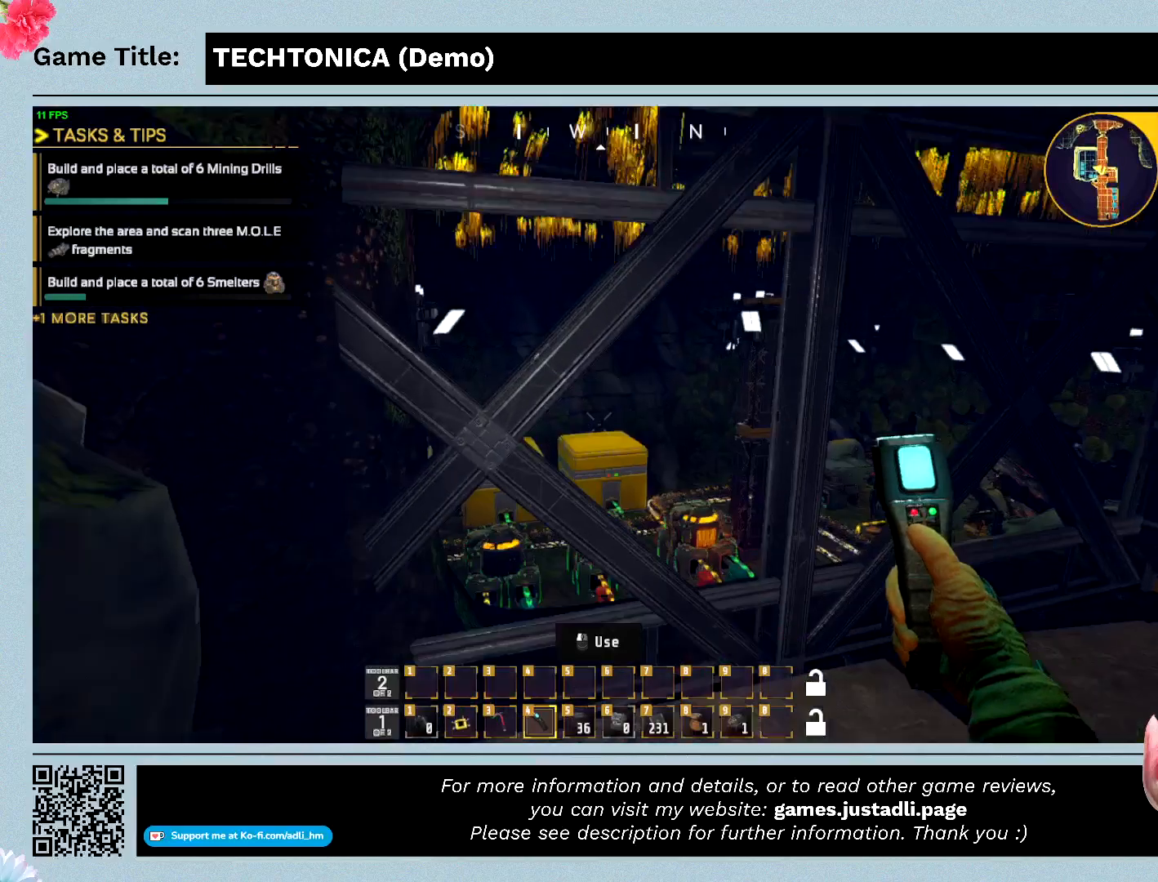
{"keys": ["w"], "events": []}
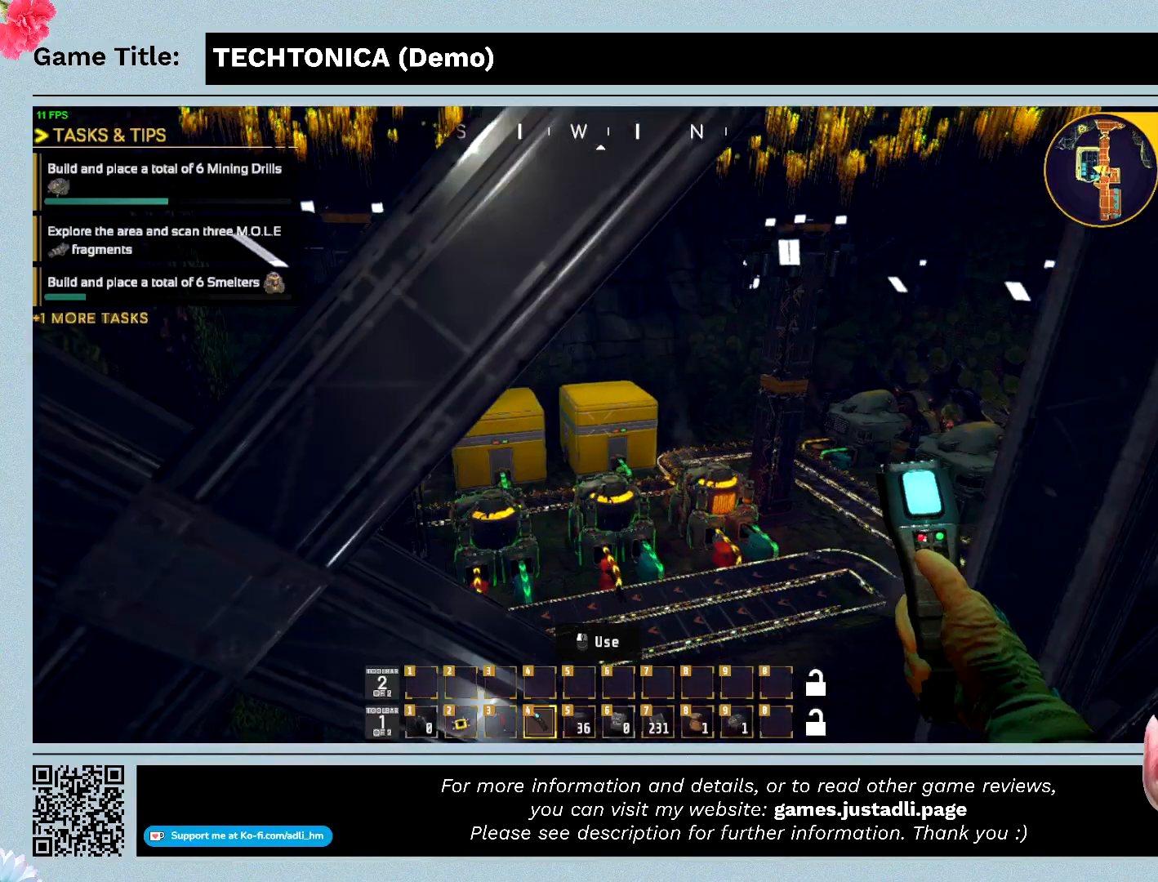
{"keys": ["d"], "events": [[167, "d", "down"], [167, "w", "up"]]}
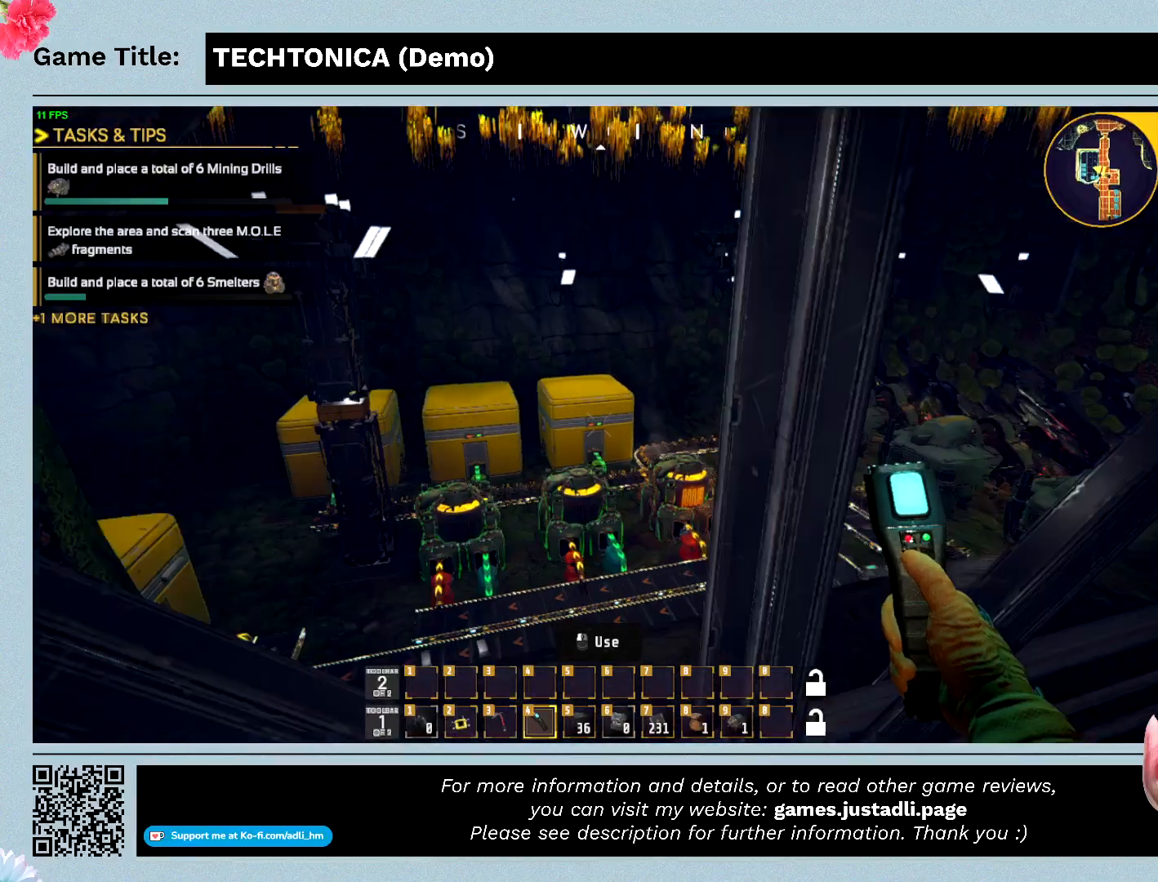
{"keys": [], "events": [[467, "d", "up"]]}
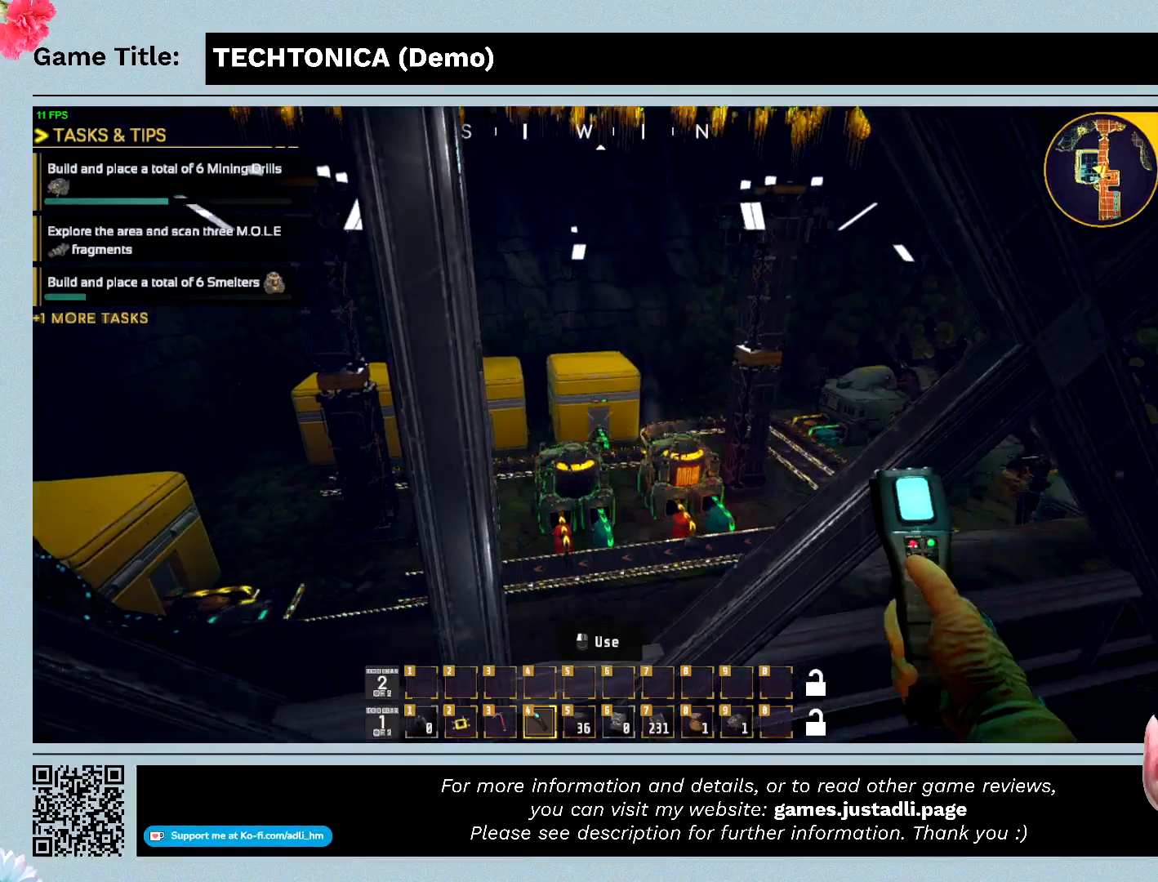
{"keys": ["w"], "events": [[500, "w", "down"]]}
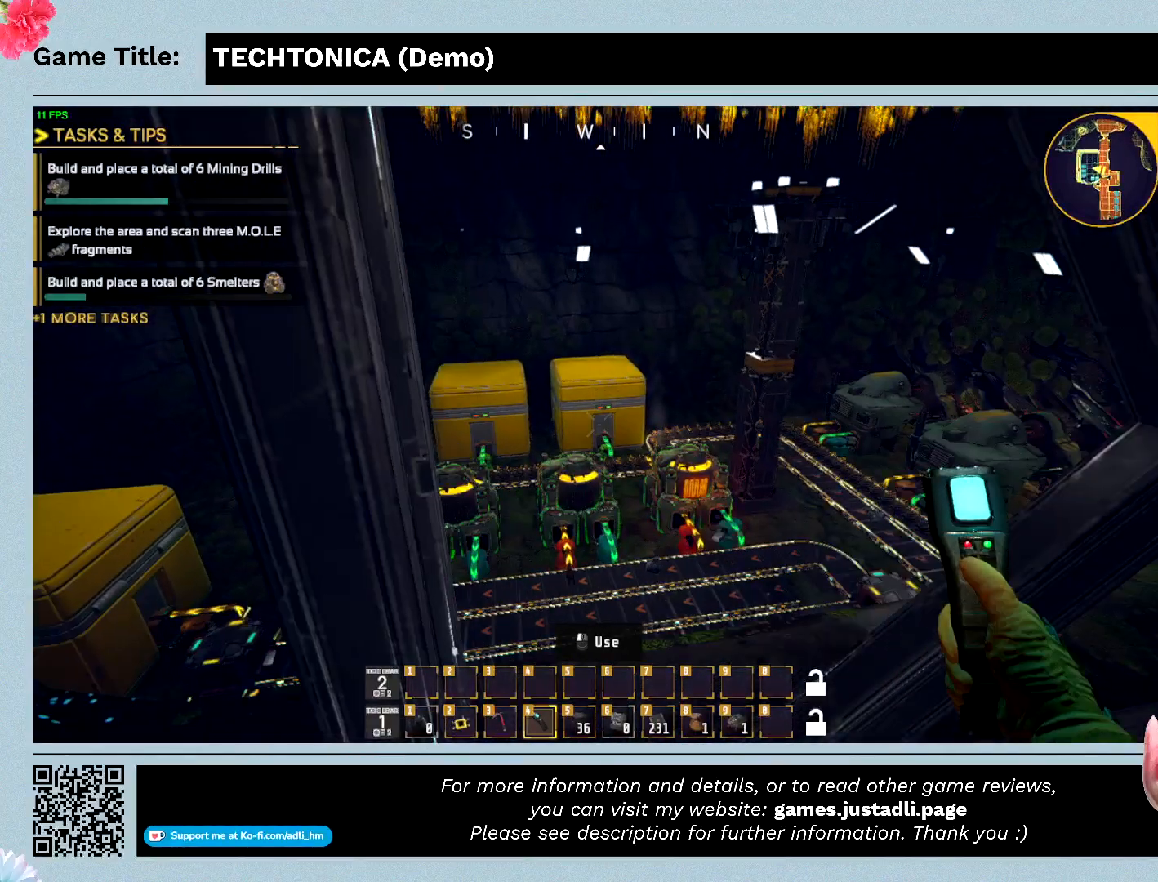
{"keys": [], "events": [[200, "w", "up"]]}
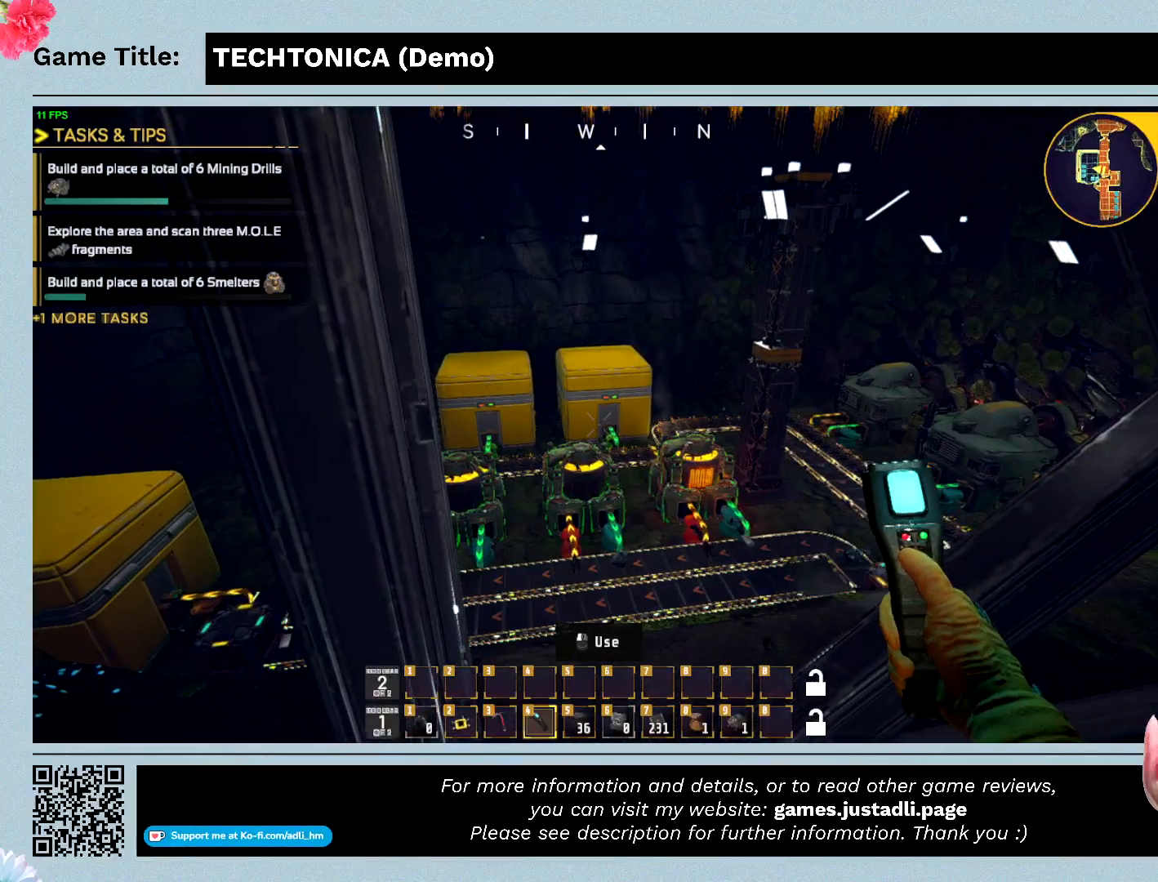
{"keys": [], "events": []}
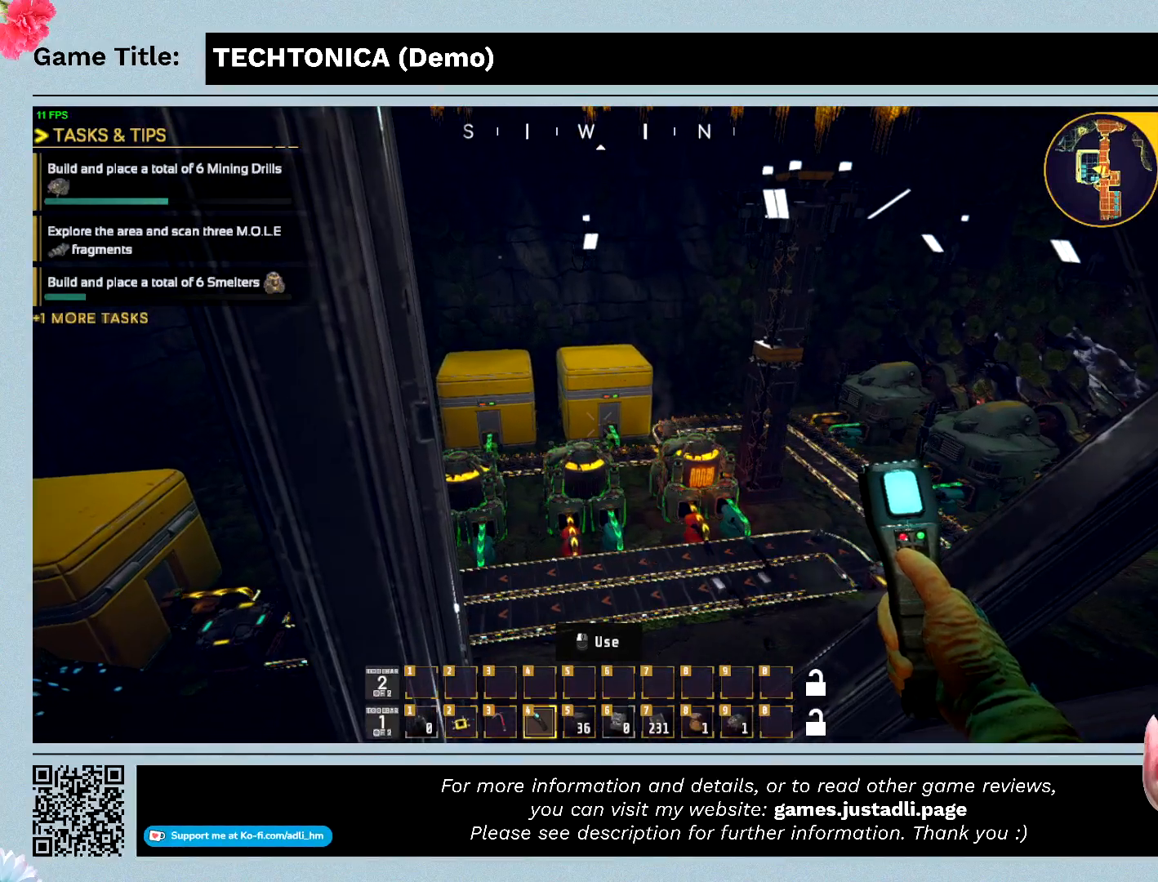
{"keys": [], "events": []}
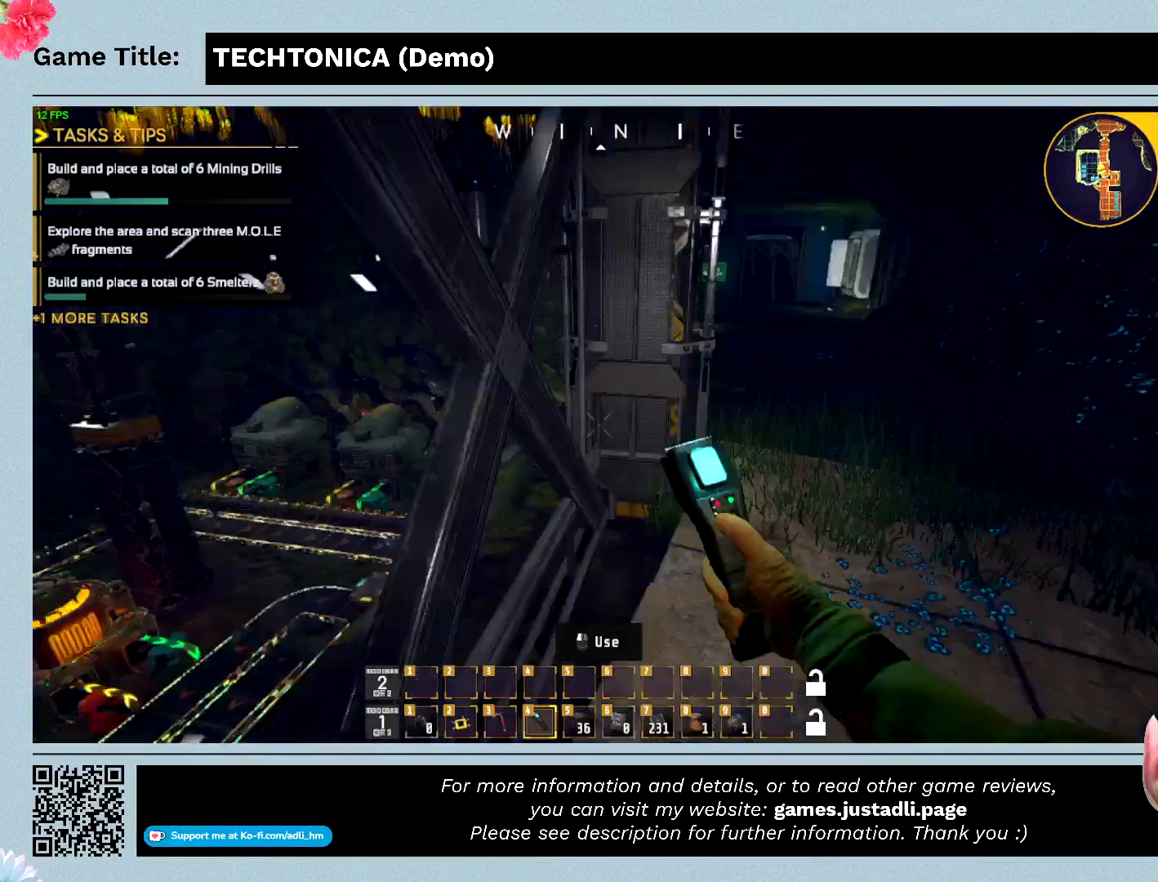
{"keys": [], "events": []}
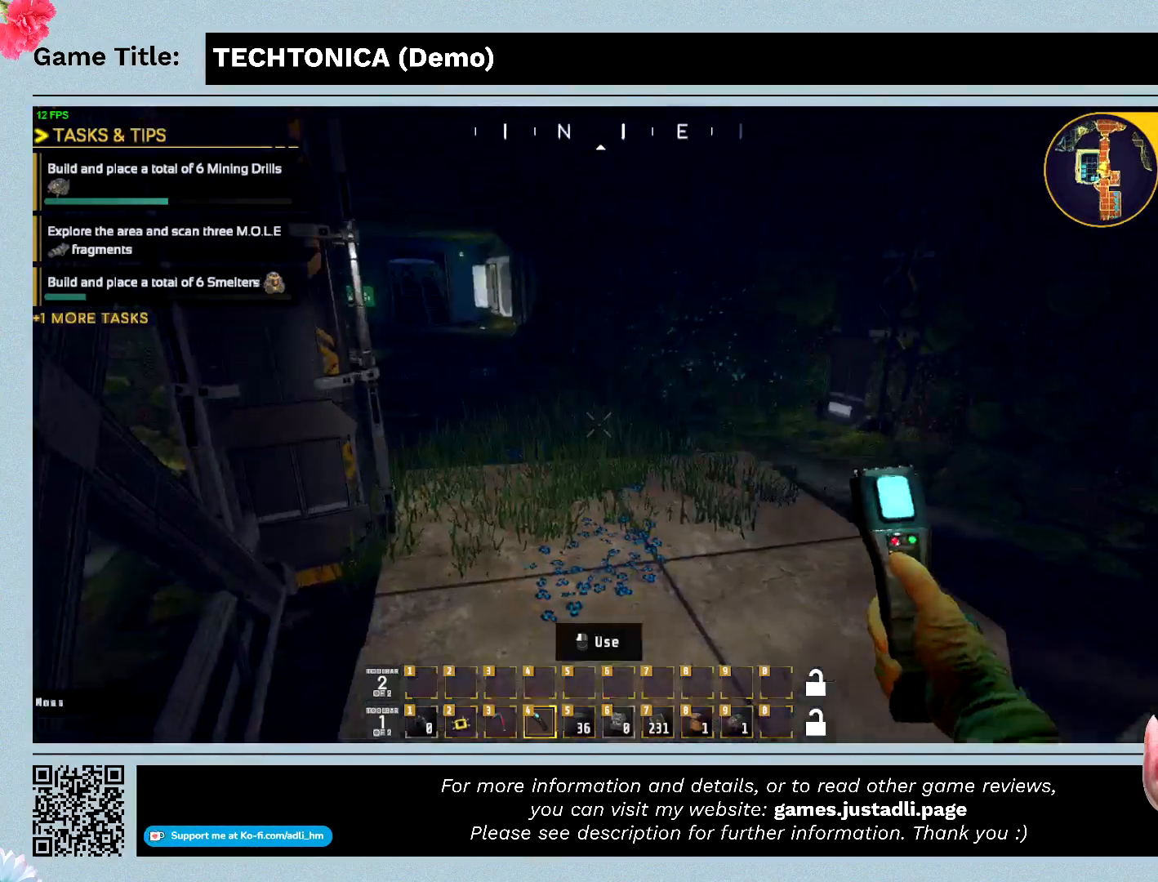
{"keys": ["w"], "events": [[233, "w", "down"]]}
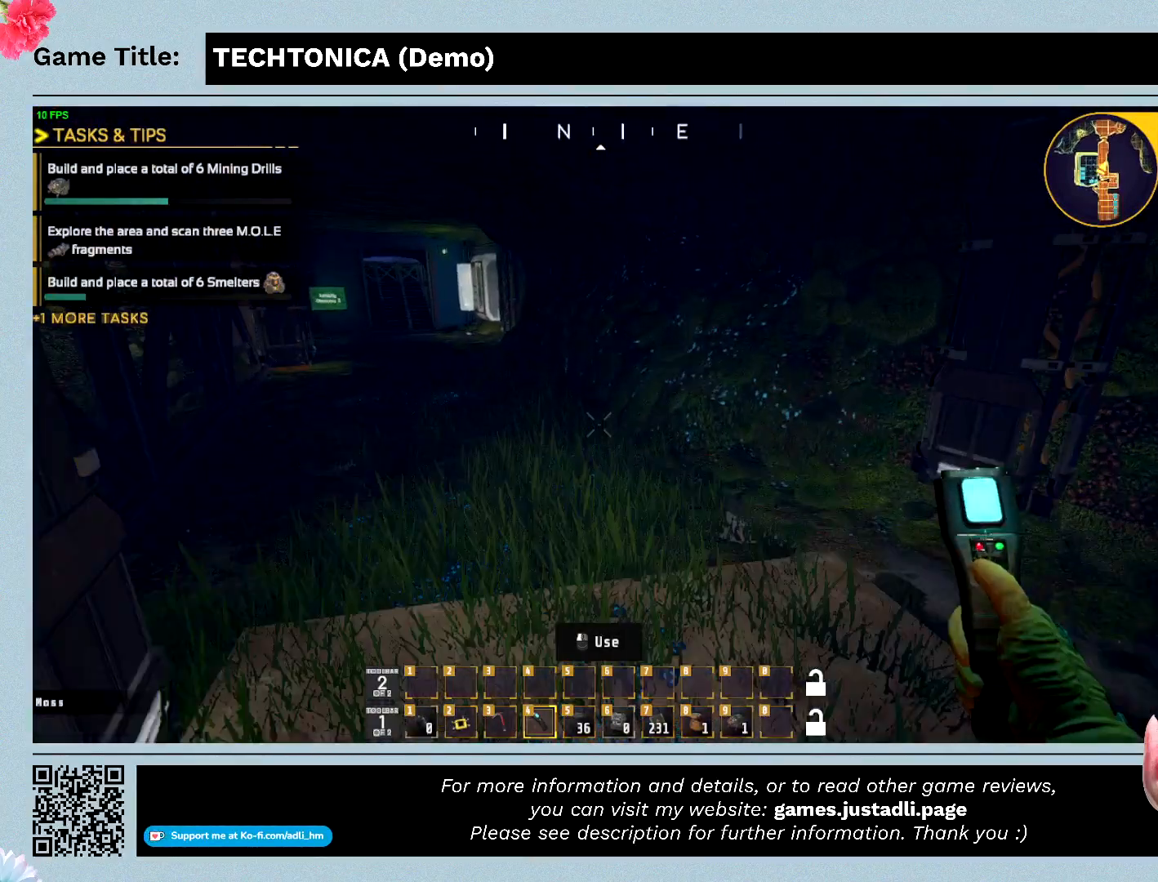
{"keys": ["w"], "events": []}
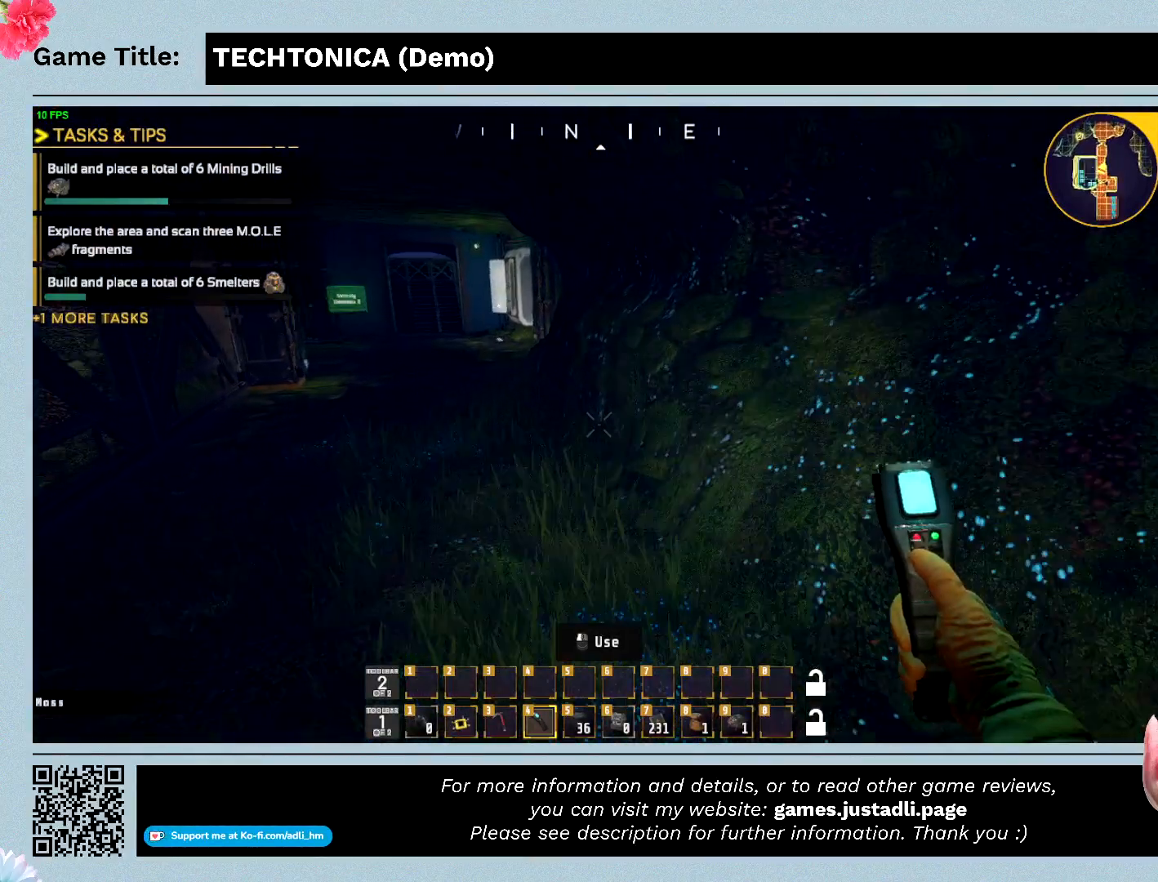
{"keys": ["w"], "events": []}
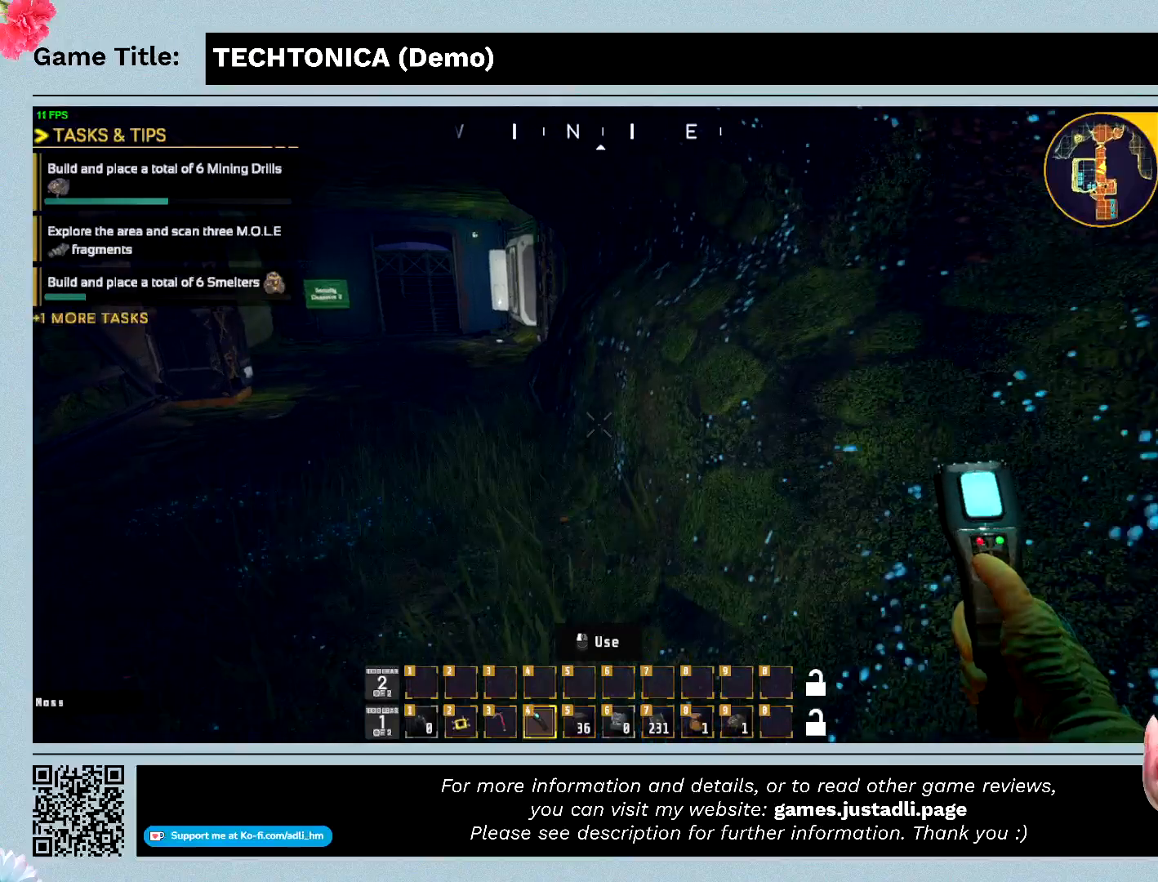
{"keys": ["w"], "events": []}
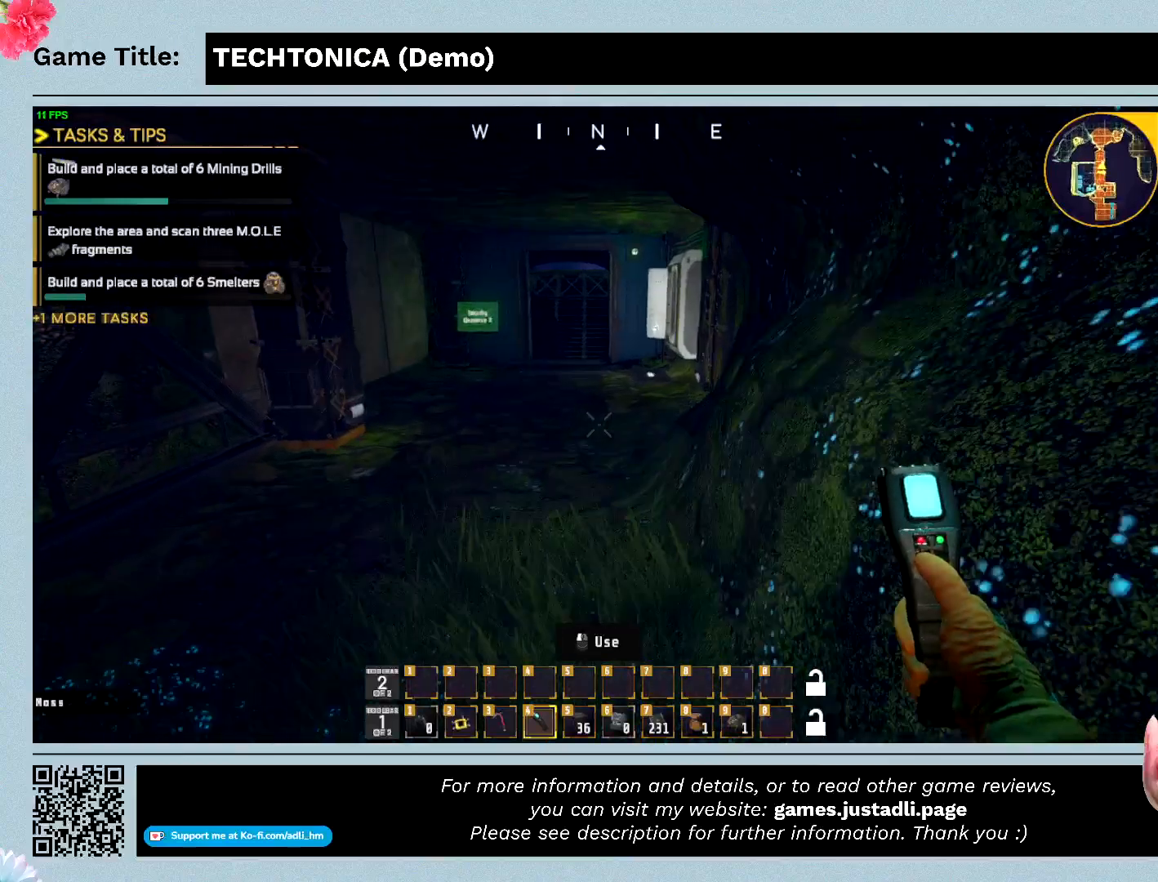
{"keys": ["w"], "events": []}
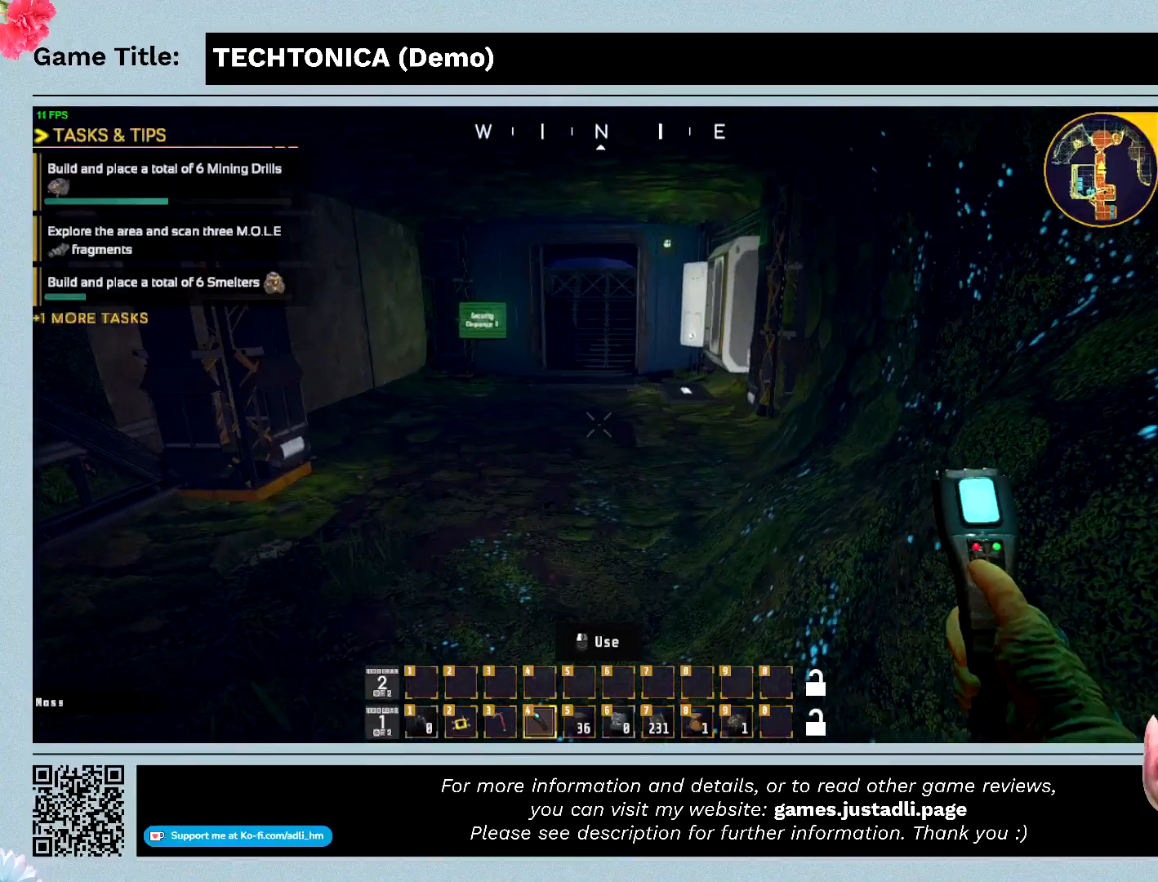
{"keys": ["w"], "events": []}
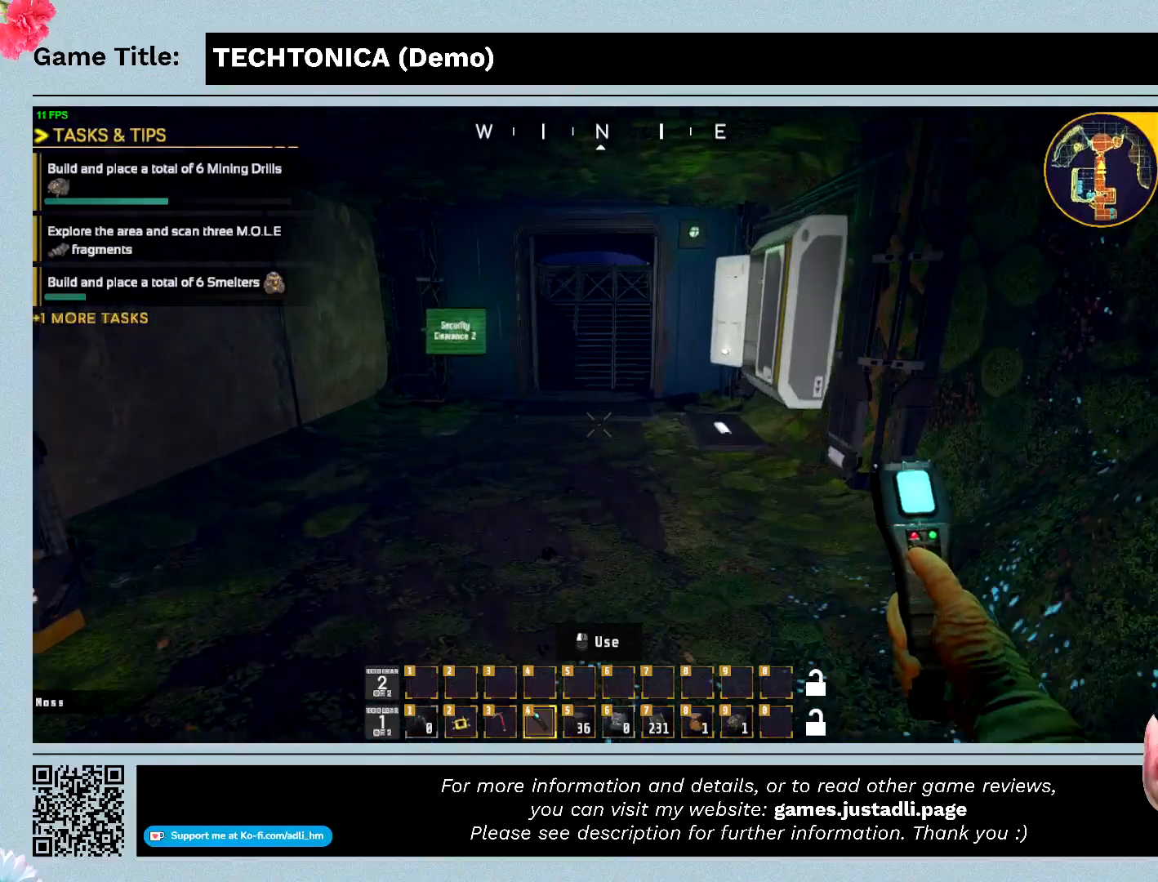
{"keys": ["w"], "events": []}
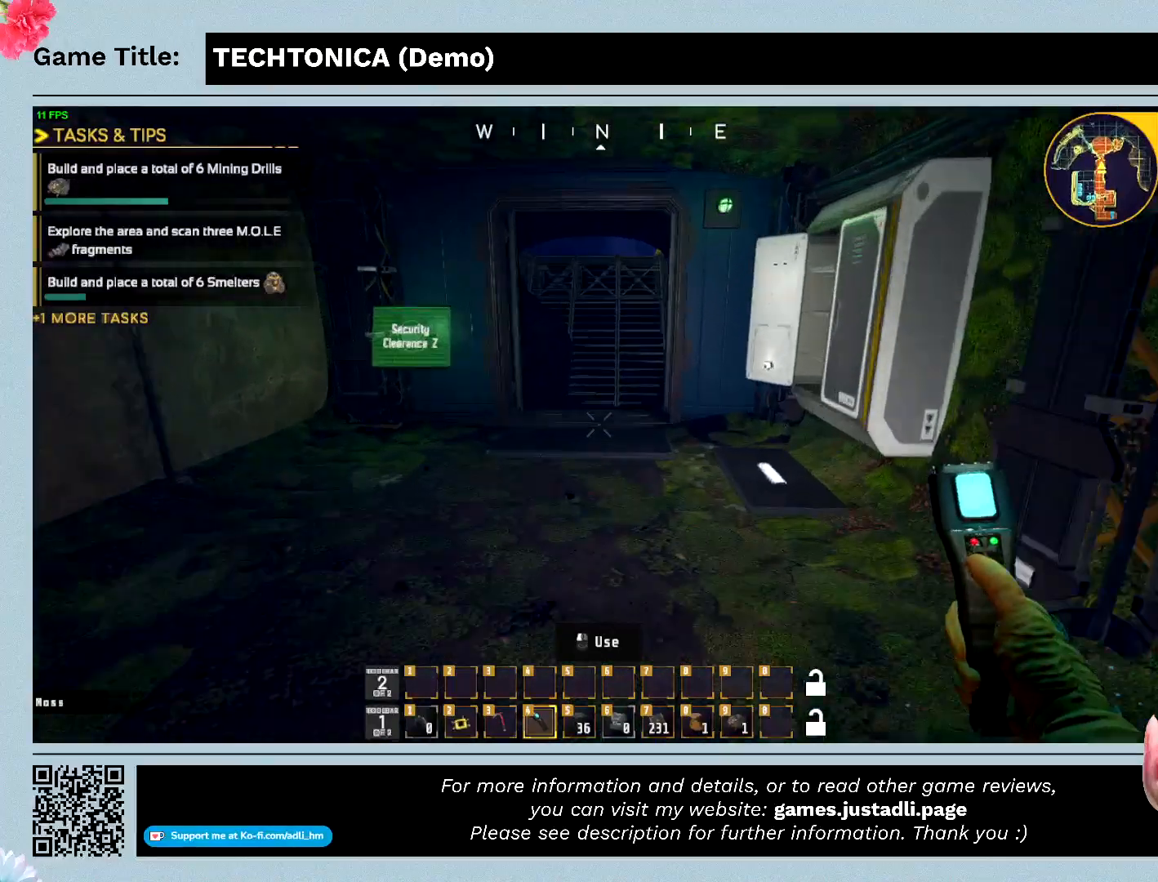
{"keys": ["w"], "events": []}
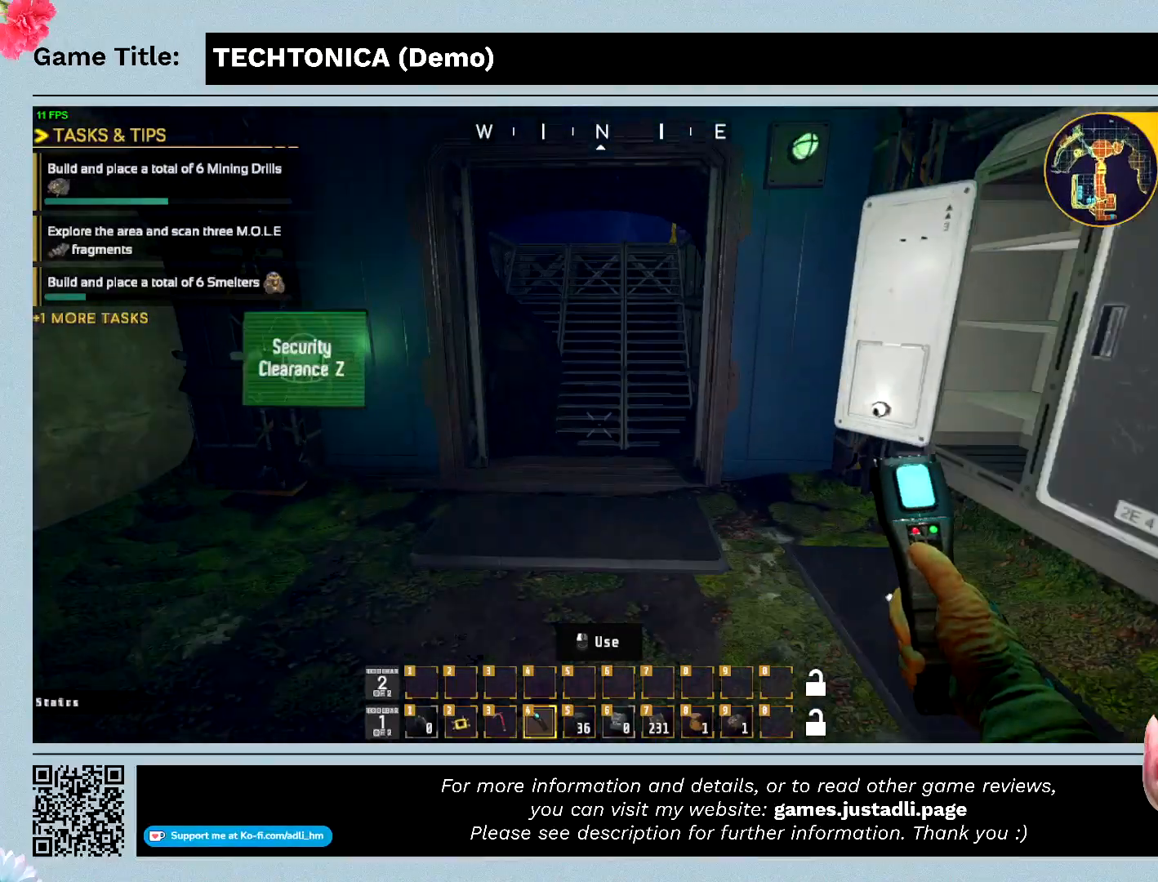
{"keys": ["w"], "events": []}
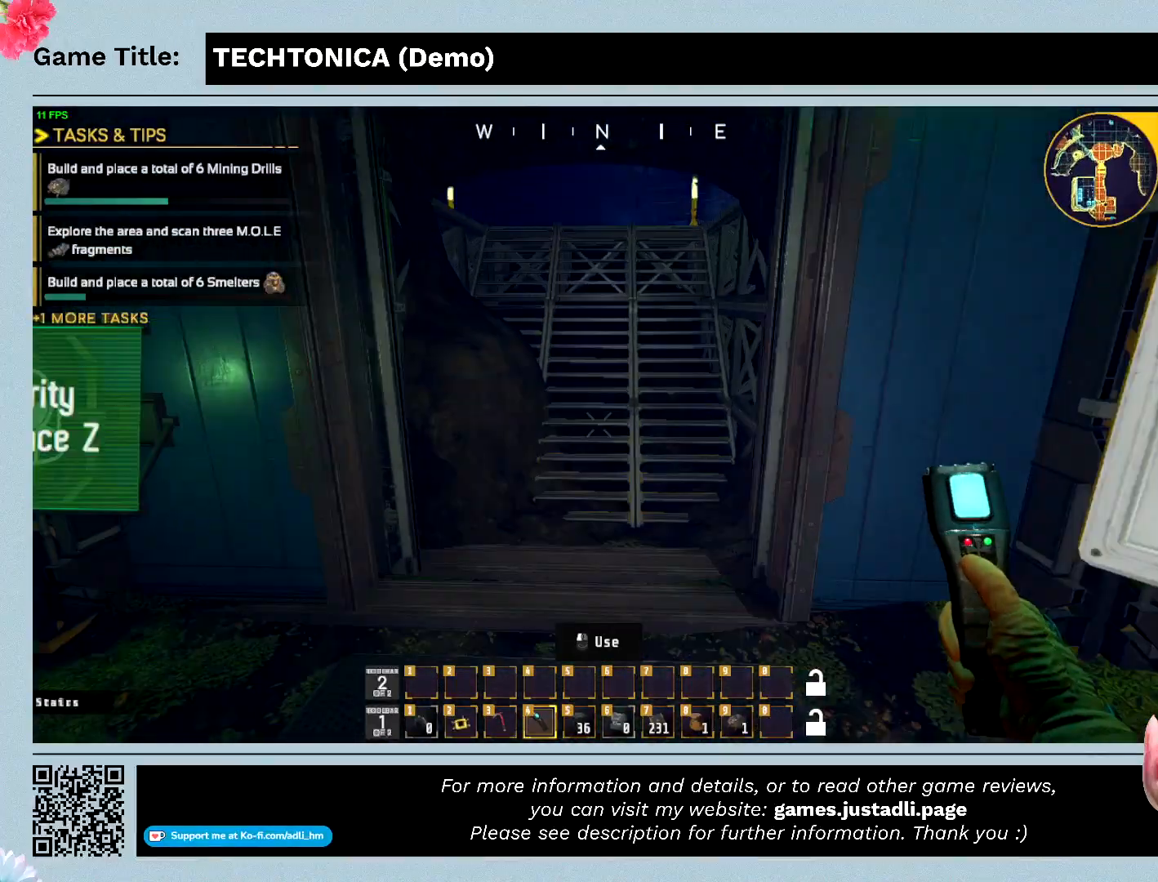
{"keys": [], "events": [[100, "w", "up"]]}
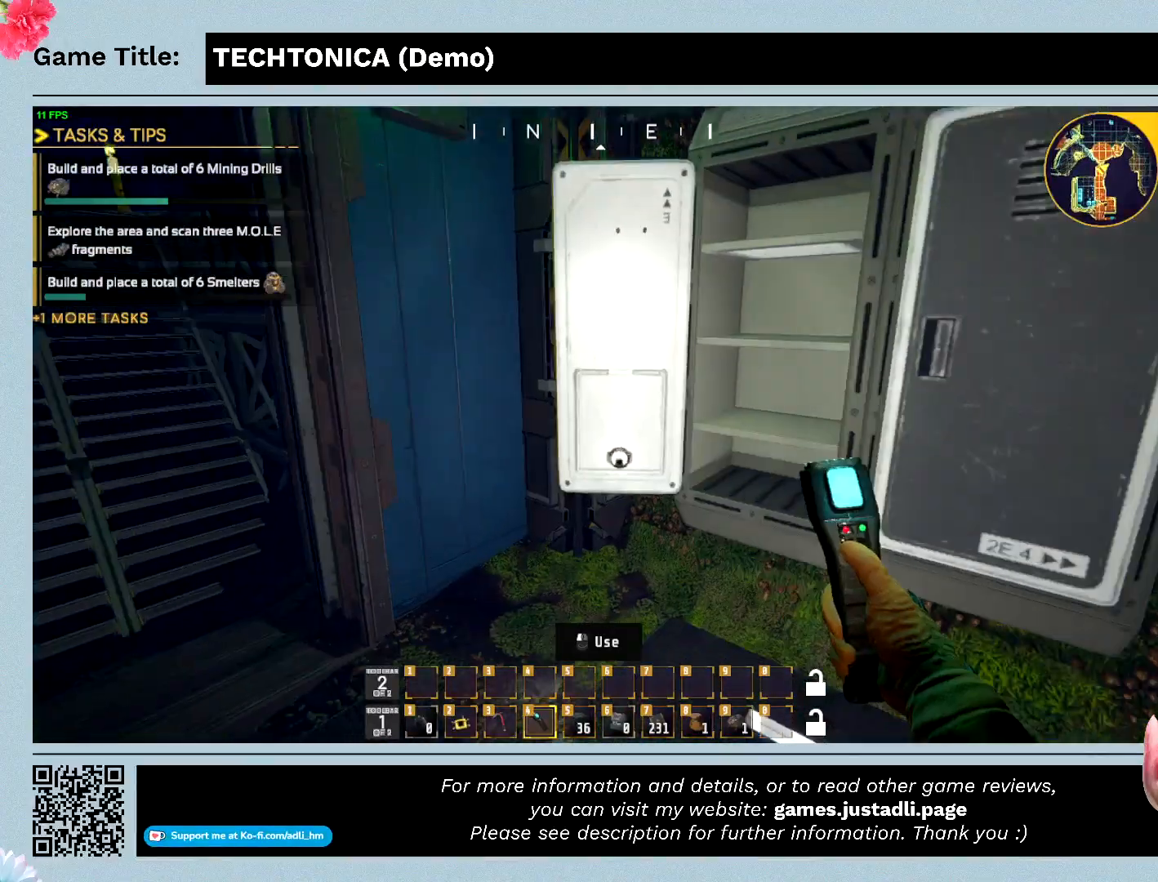
{"keys": ["w"], "events": [[433, "w", "down"]]}
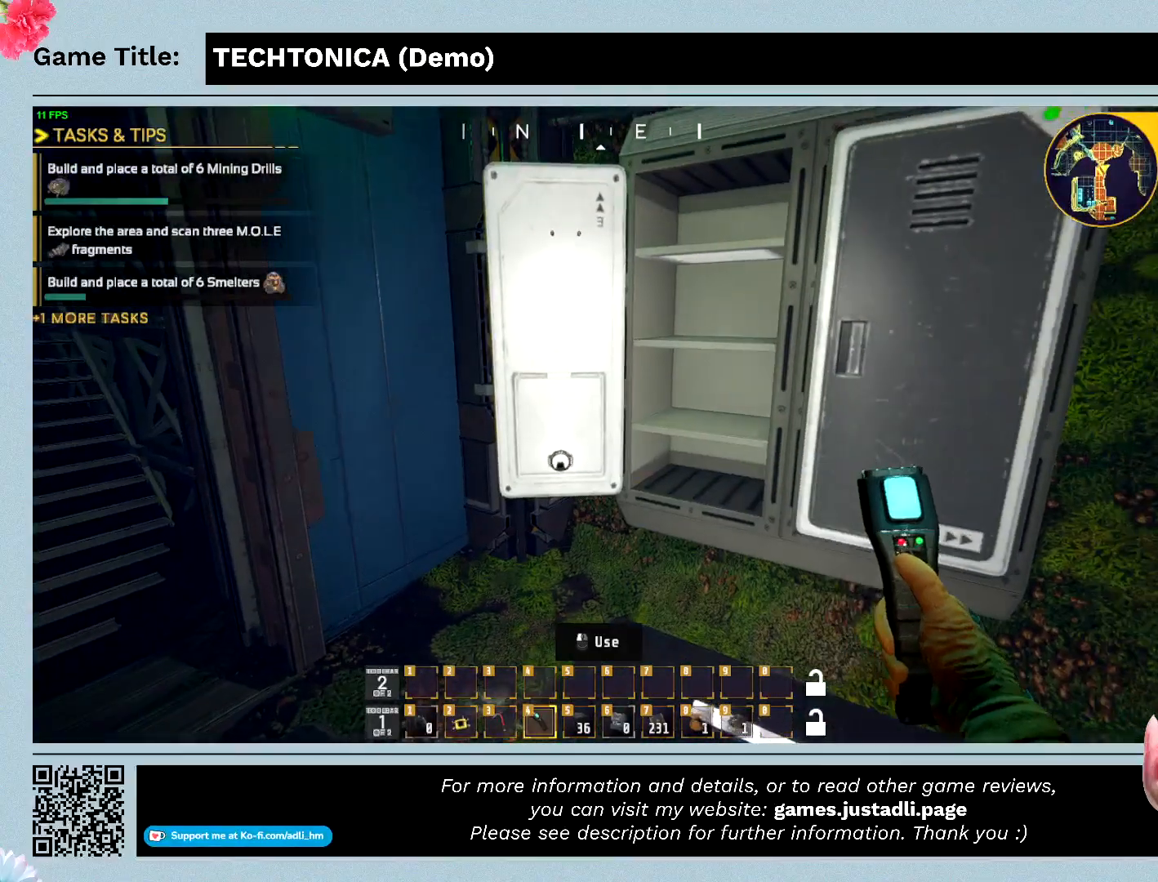
{"keys": ["w"], "events": []}
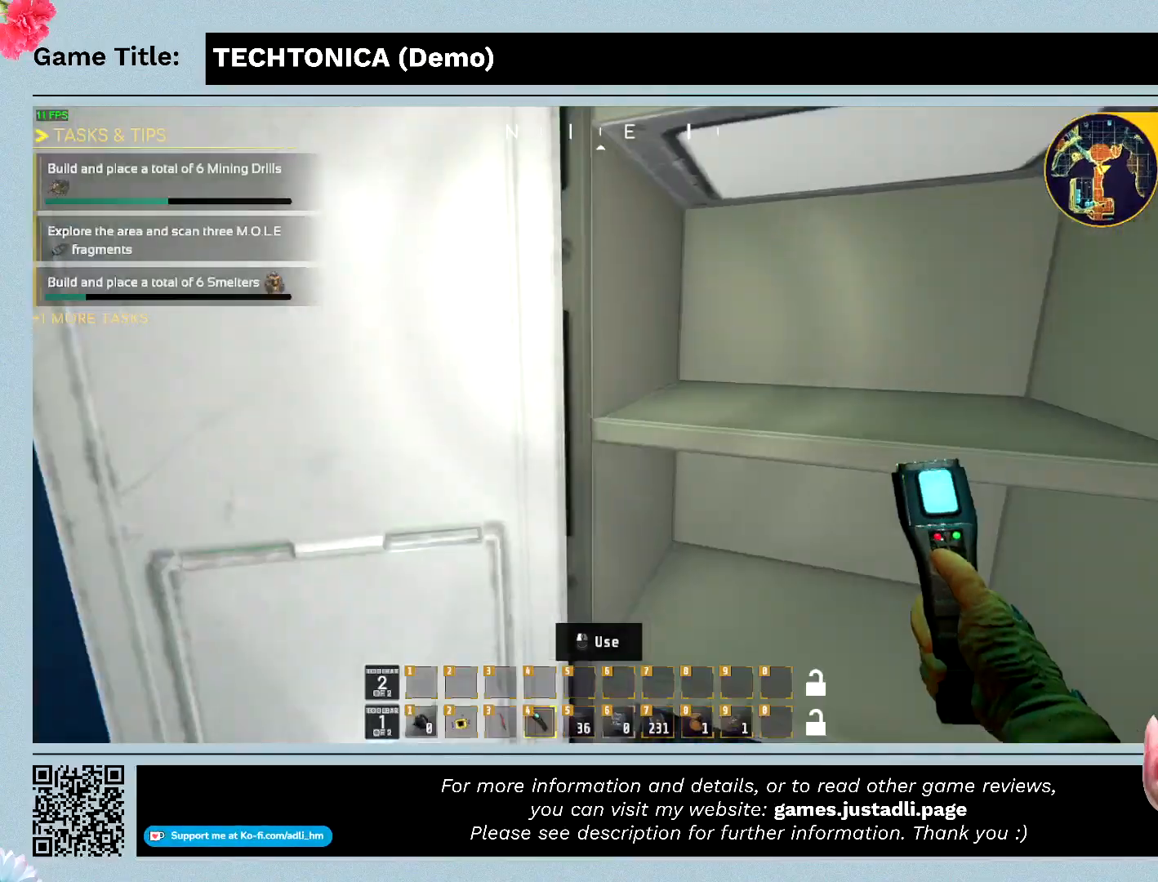
{"keys": [], "events": [[200, "w", "up"]]}